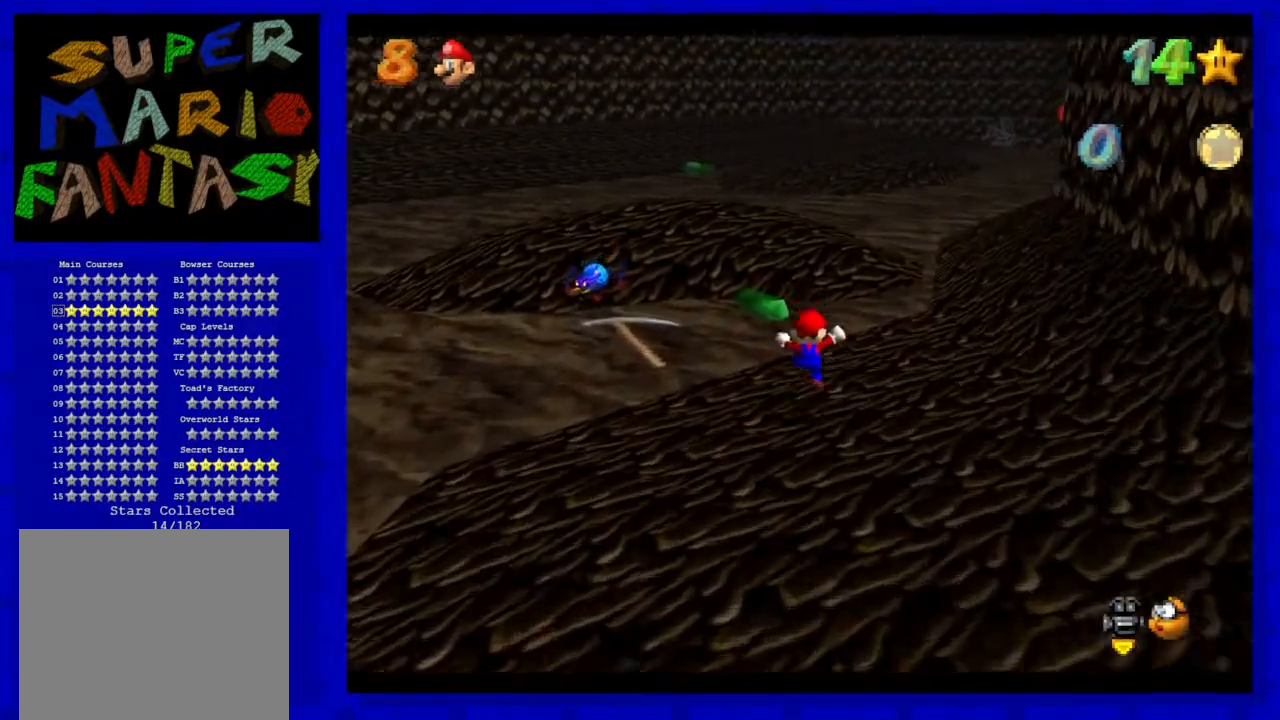
Gameplay with a controller (Nintendo layout); each line is a JSON object with the inputs held at the frame after it. "events" lists button and stick changes between this image and that frame as [ms after this image, input, new state], when the widget could be followed in between. Not read: L3 R3.
{"buttons": ["A", "B"], "left_stick": "up-right", "events": [[200, "A", "down"], [233, "B", "down"]]}
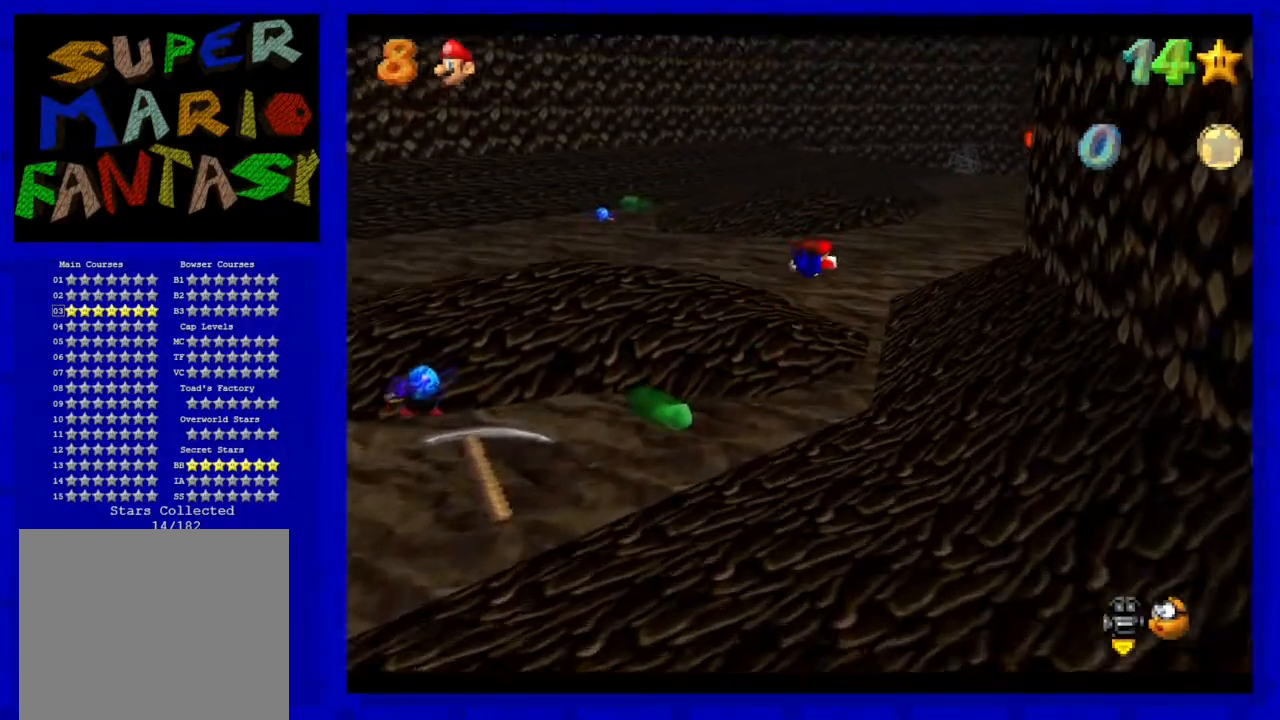
{"buttons": [], "left_stick": "up", "events": [[50, "A", "up"], [83, "B", "up"], [117, "left_stick", "up"]]}
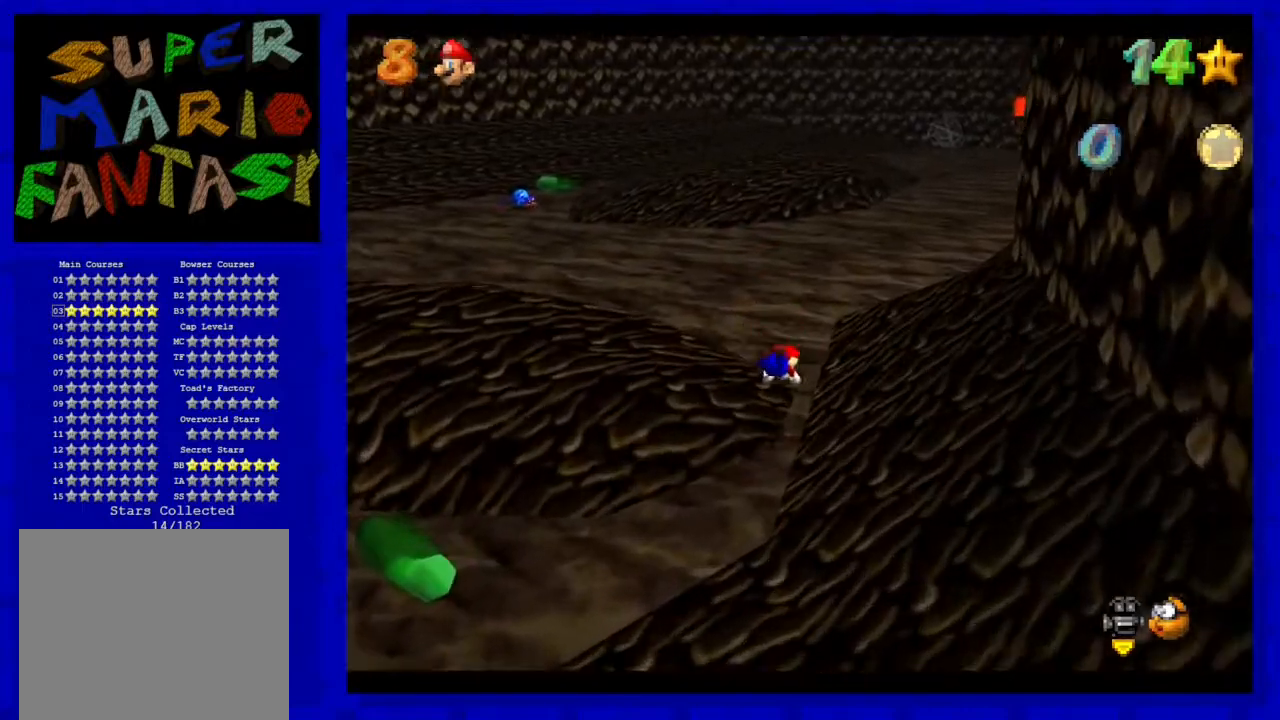
{"buttons": [], "left_stick": "up", "events": [[167, "A", "down"], [300, "A", "up"]]}
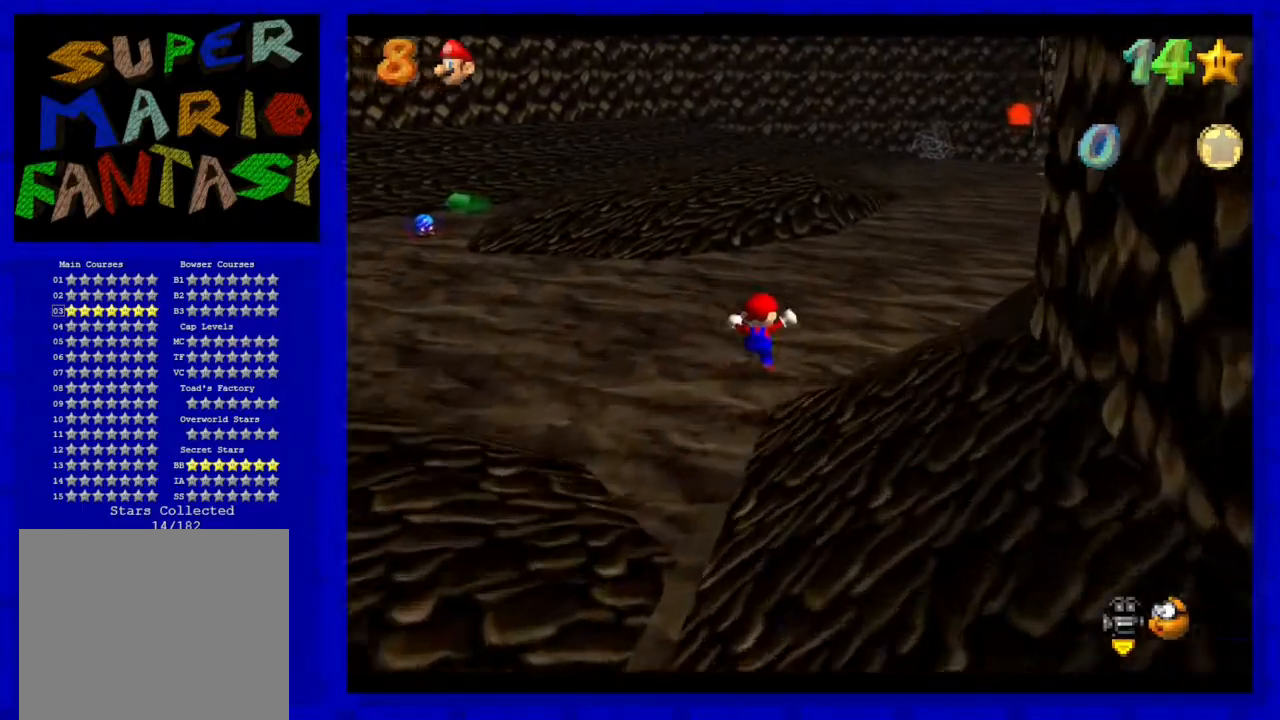
{"buttons": ["B"], "left_stick": "up-right", "events": [[150, "left_stick", "up-right"], [333, "A", "down"], [400, "B", "down"], [483, "A", "up"]]}
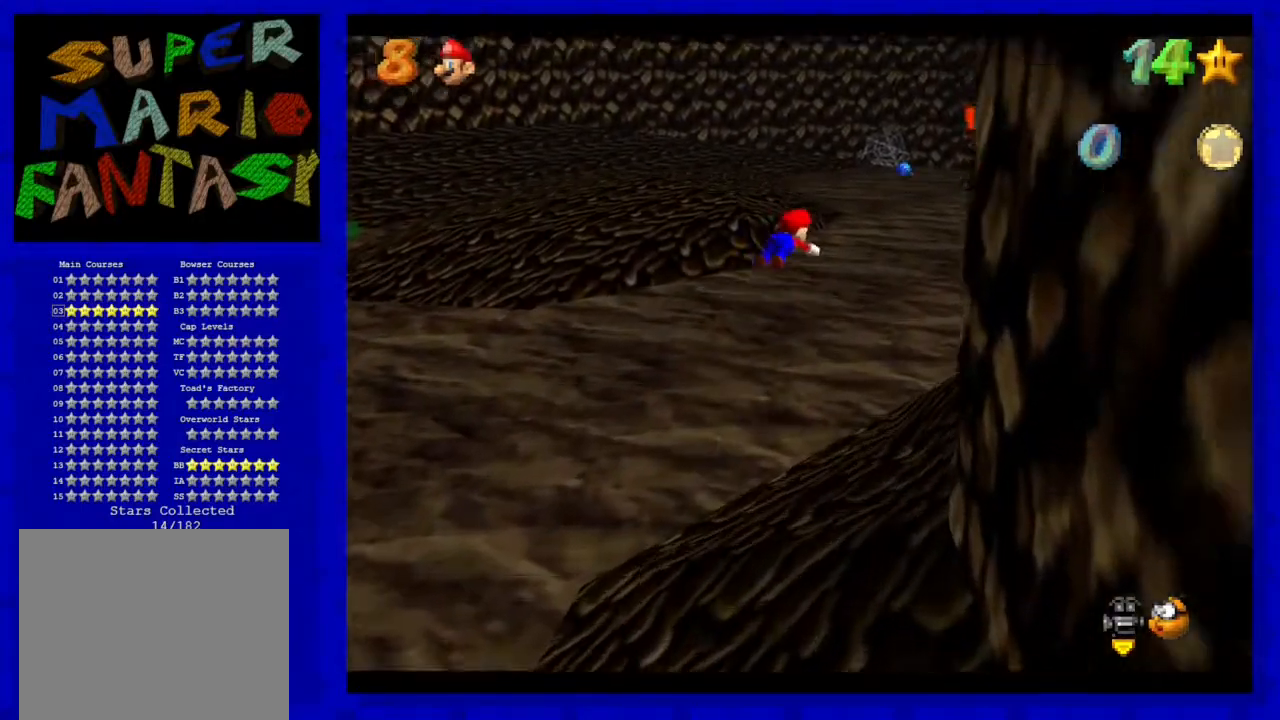
{"buttons": [], "left_stick": "up", "events": [[67, "B", "up"], [350, "left_stick", "up"]]}
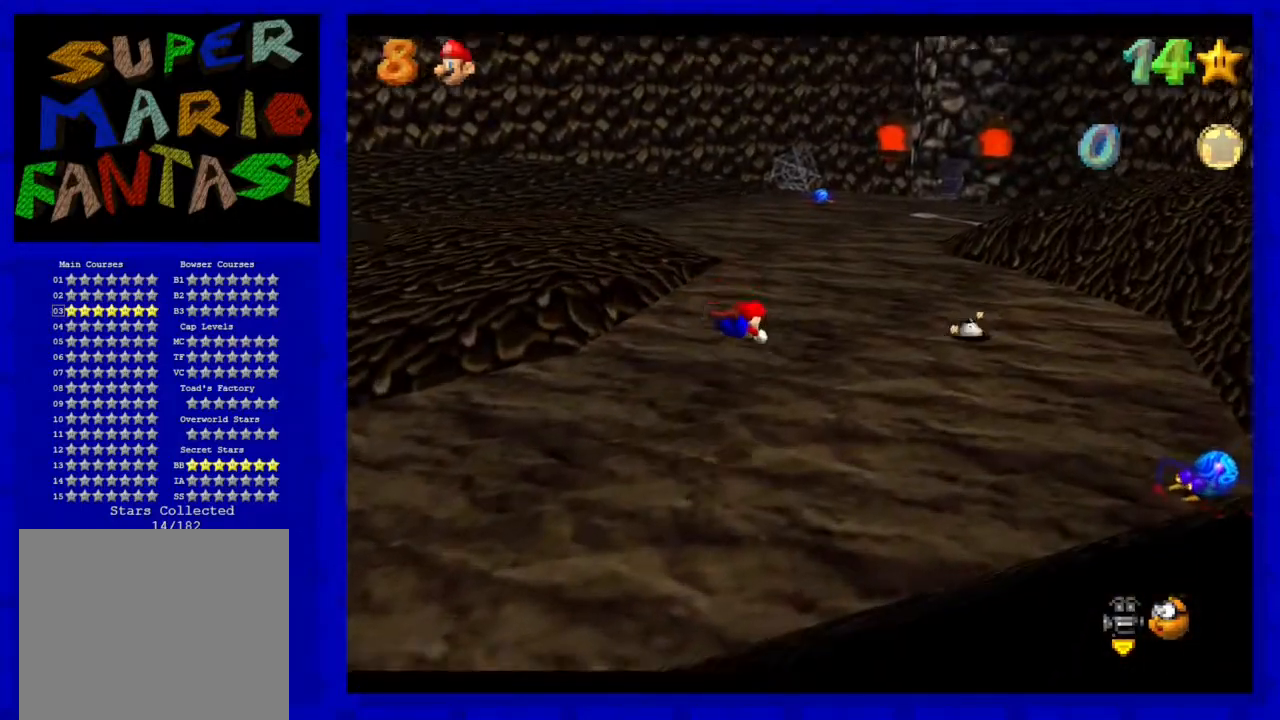
{"buttons": [], "left_stick": "up", "events": [[317, "A", "down"], [450, "A", "up"]]}
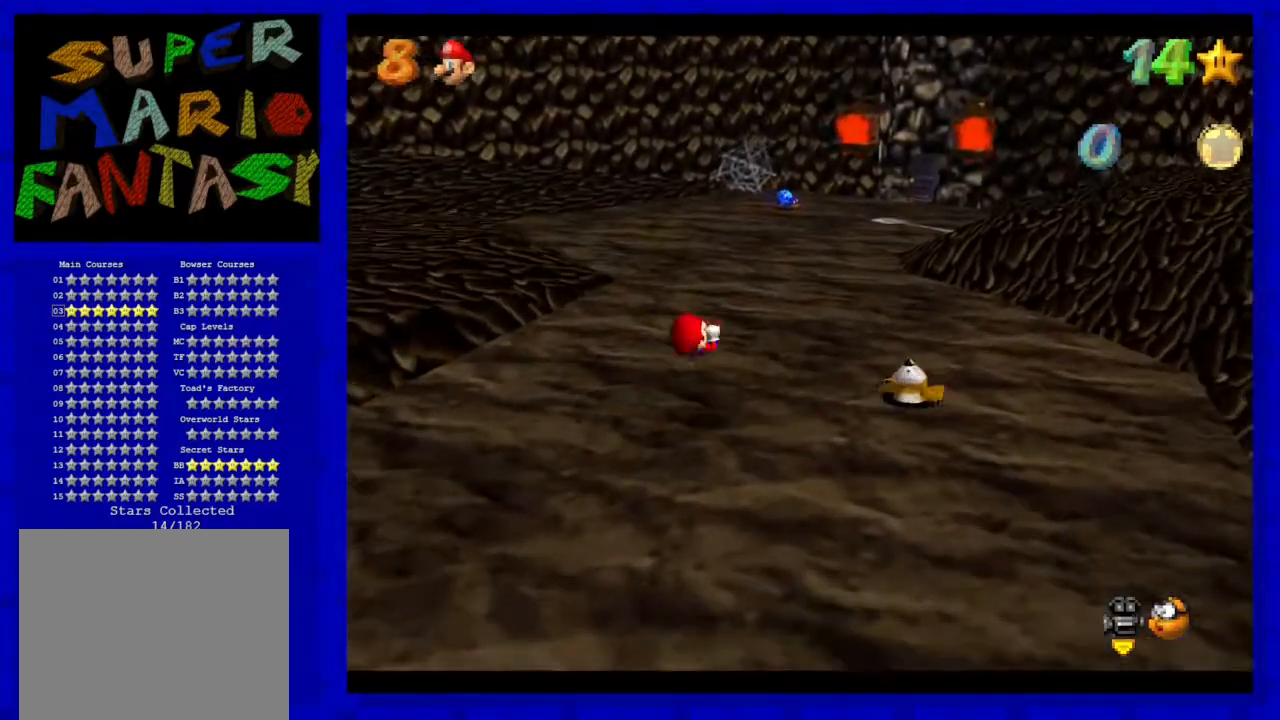
{"buttons": ["B"], "left_stick": "up", "events": [[117, "C_LEFT", "down"], [200, "C_LEFT", "up"], [467, "B", "down"]]}
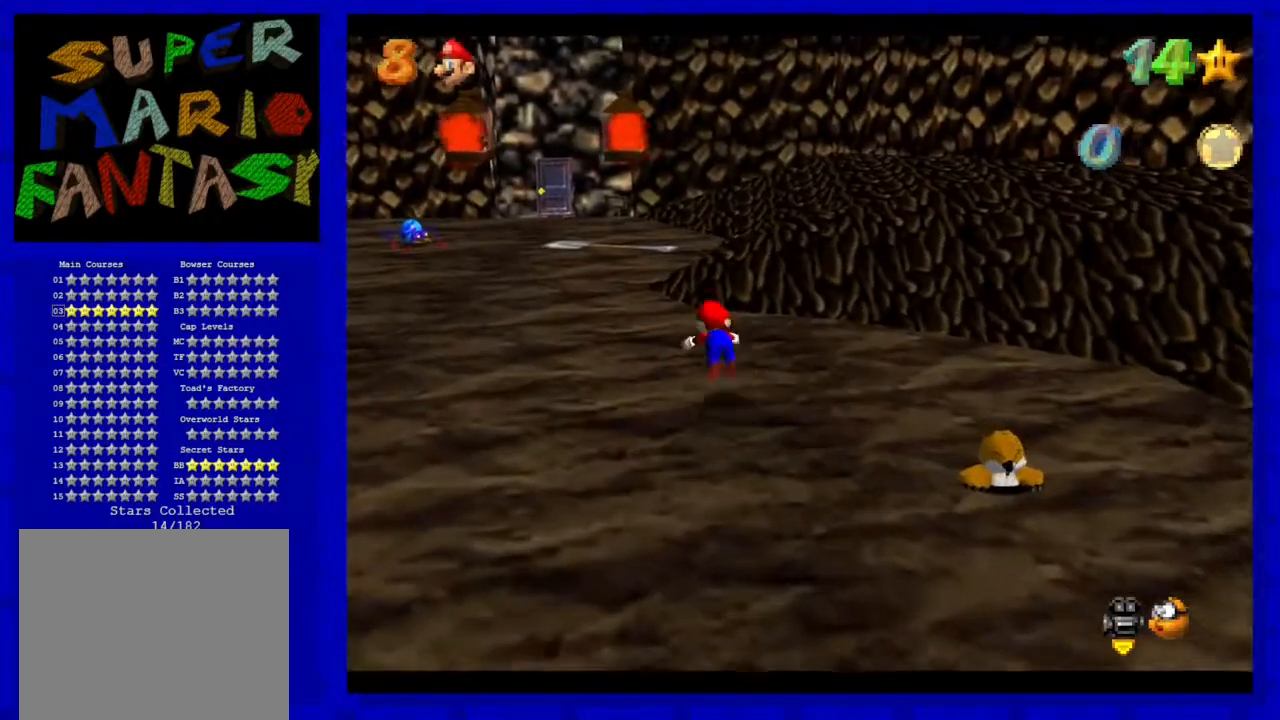
{"buttons": [], "left_stick": "up-left", "events": [[117, "B", "up"], [167, "left_stick", "up-left"], [367, "A", "down"], [500, "A", "up"]]}
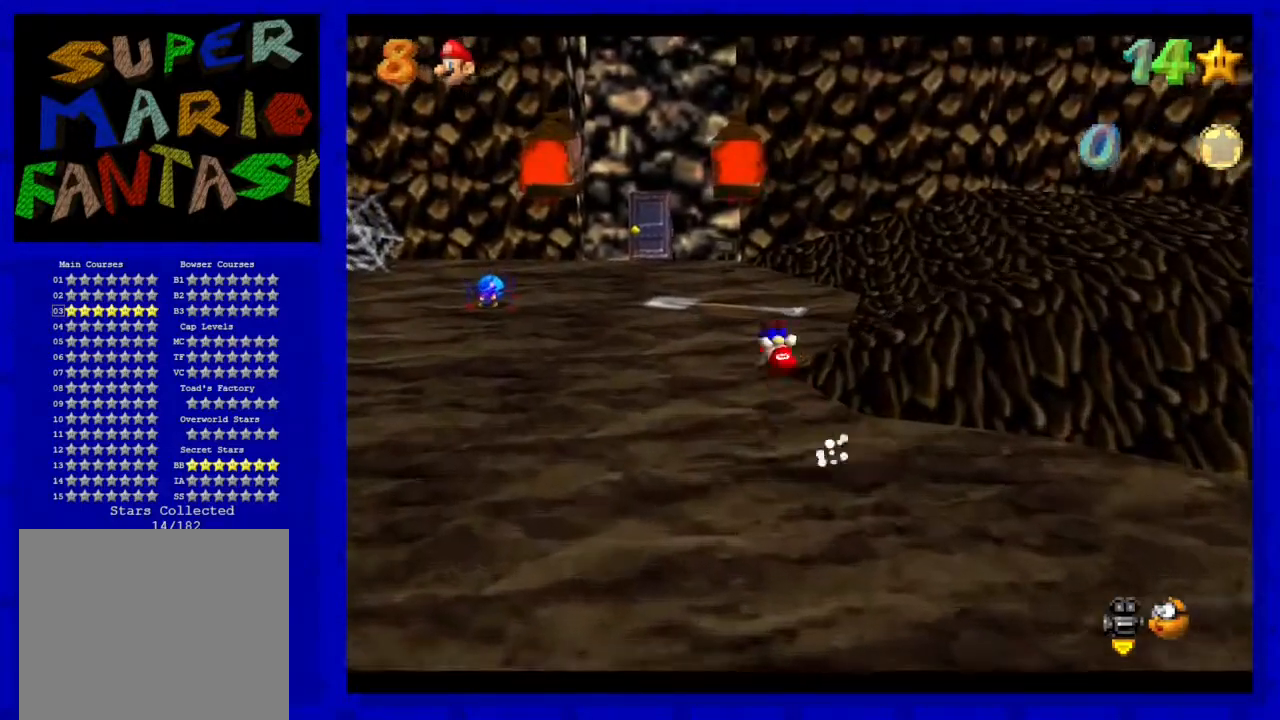
{"buttons": [], "left_stick": "up-left", "events": []}
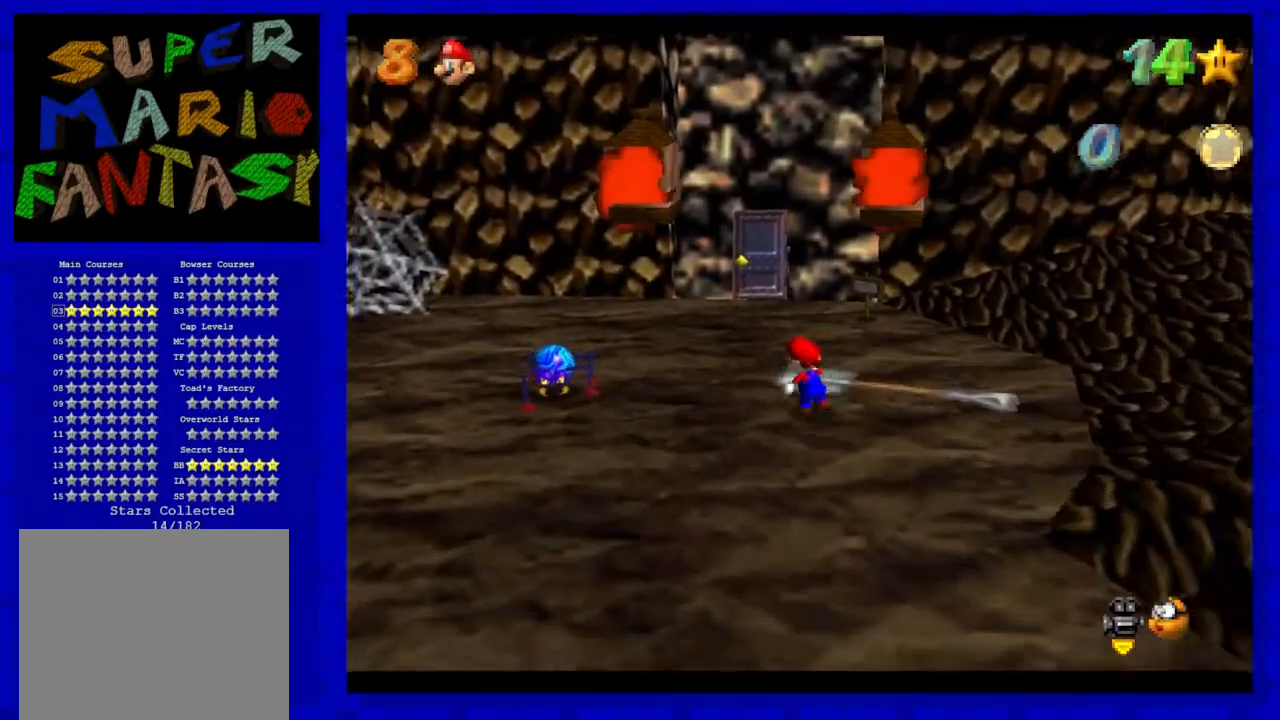
{"buttons": [], "left_stick": "up", "events": [[200, "left_stick", "up"]]}
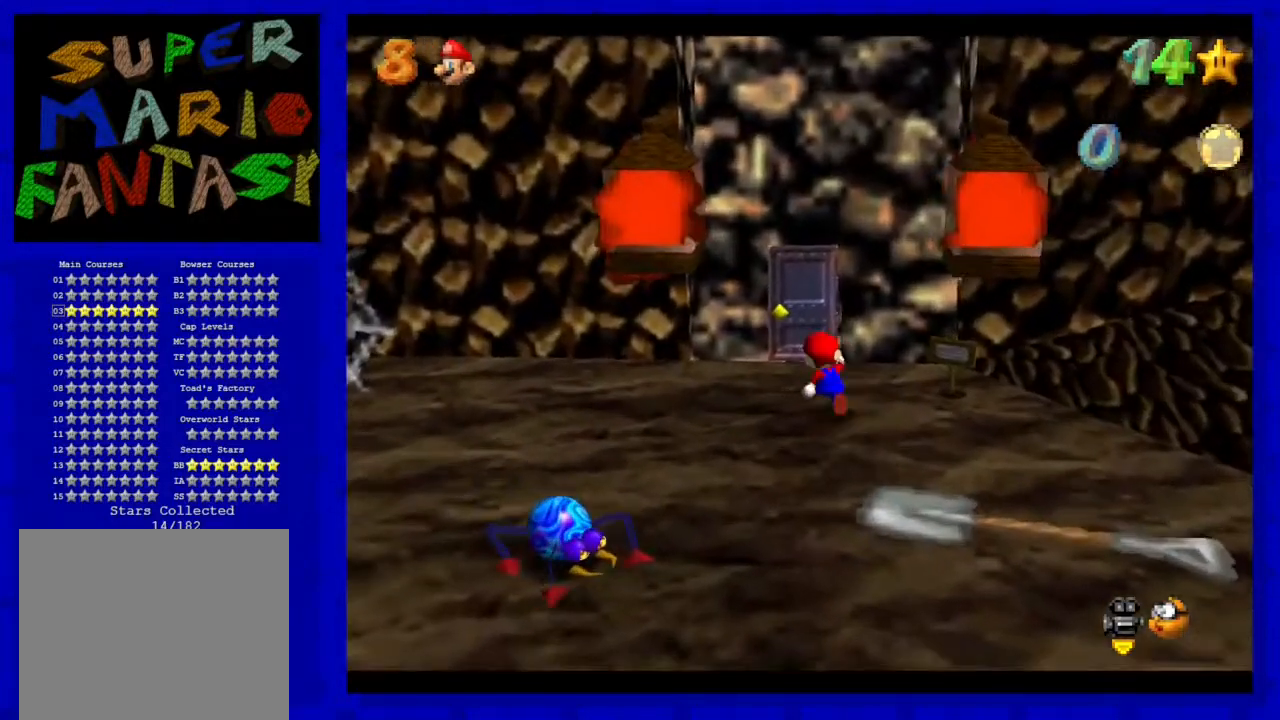
{"buttons": [], "left_stick": "up", "events": []}
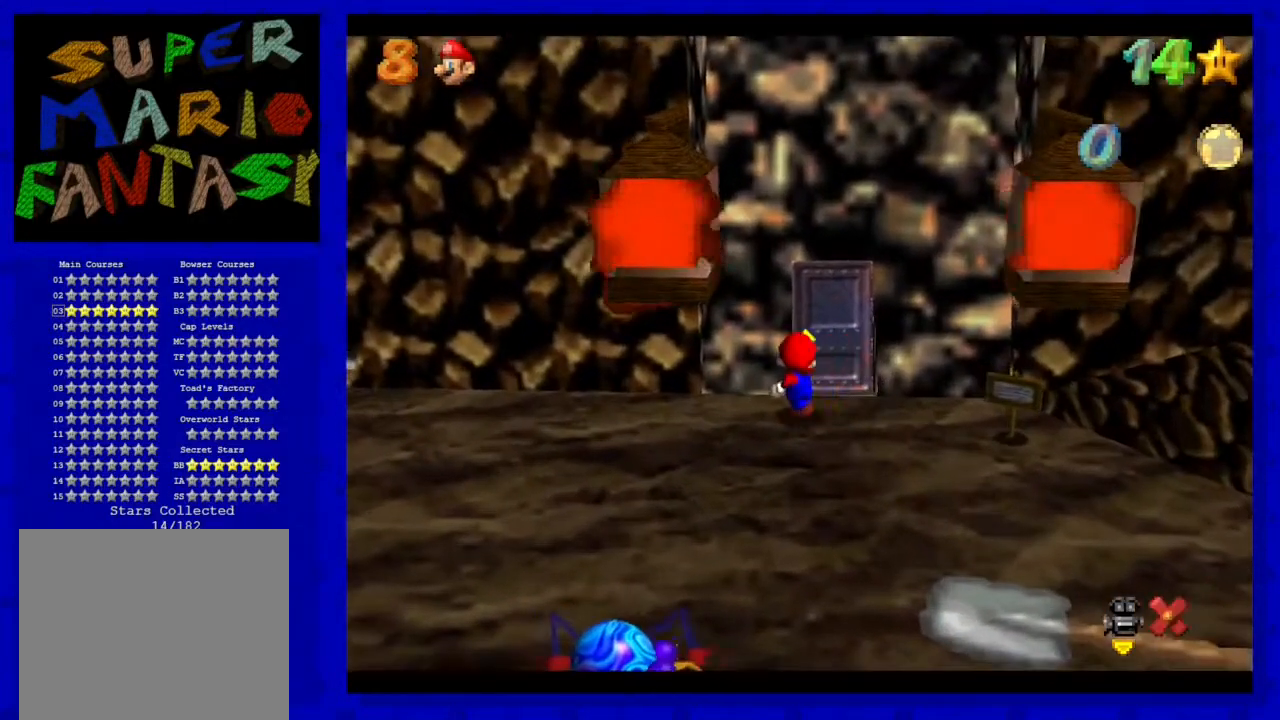
{"buttons": [], "left_stick": "center", "events": [[150, "A", "down"], [200, "left_stick", "center"], [267, "A", "up"]]}
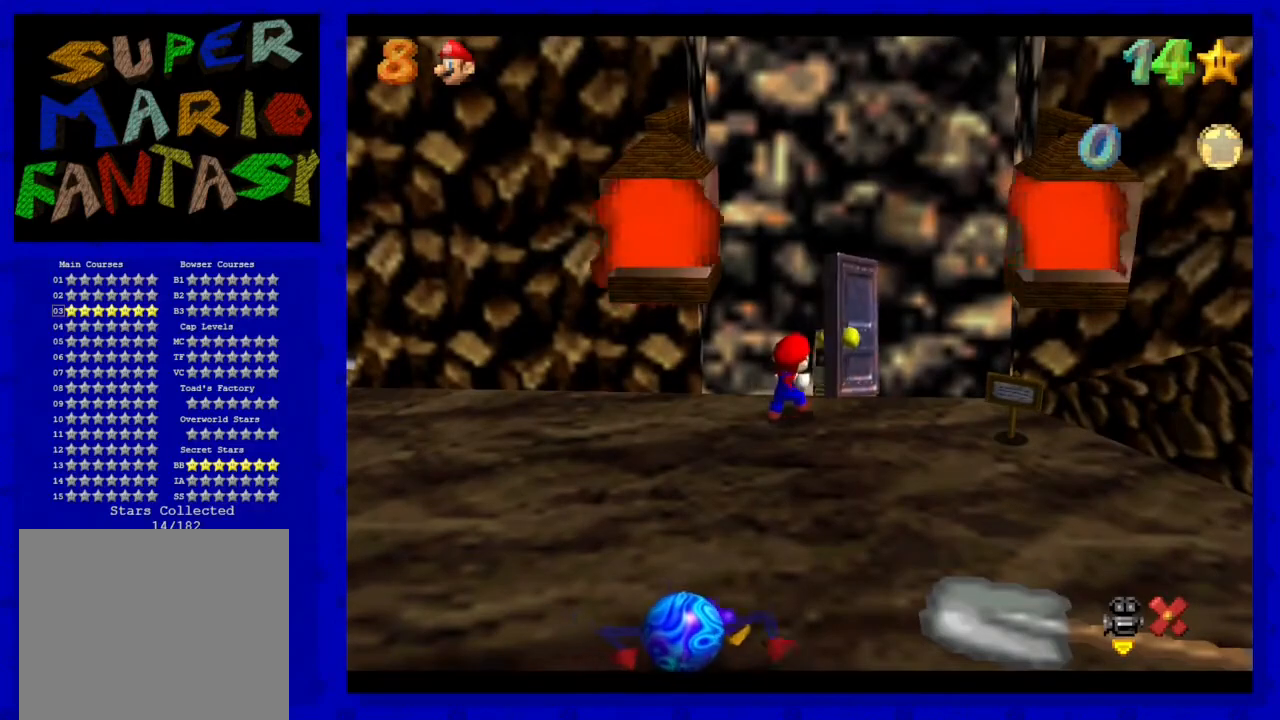
{"buttons": [], "left_stick": "center", "events": []}
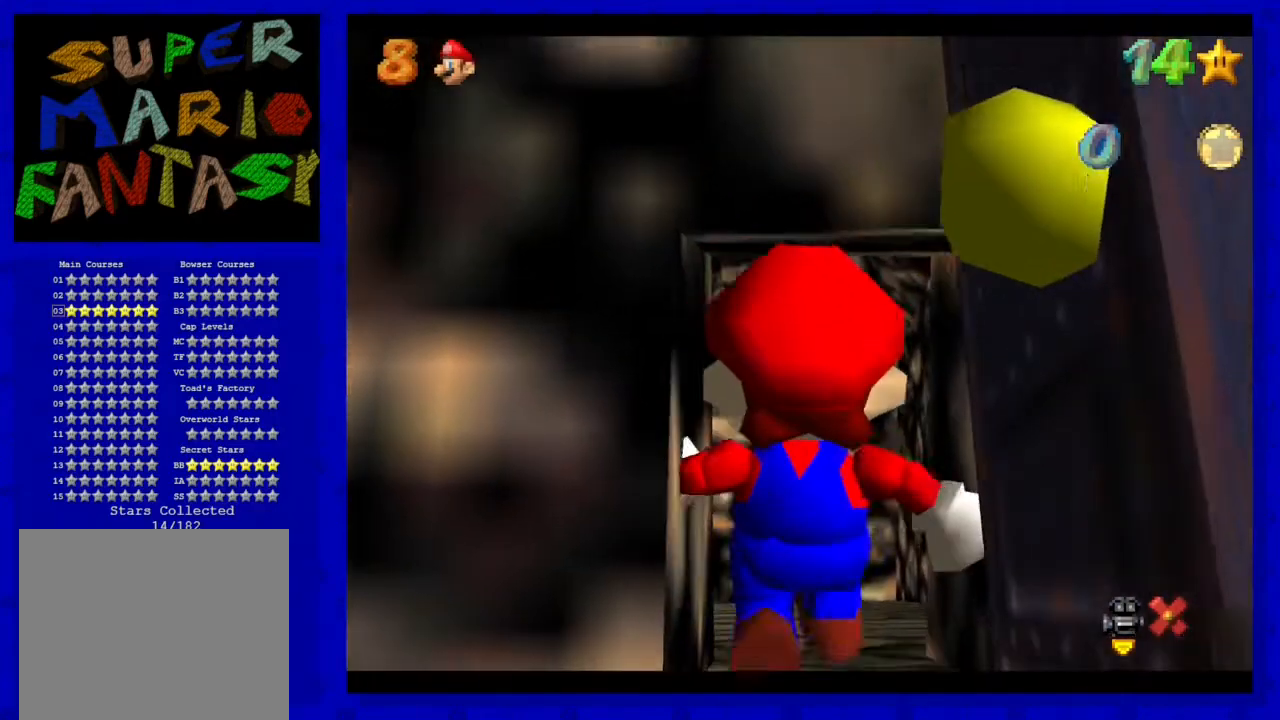
{"buttons": [], "left_stick": "up", "events": [[350, "left_stick", "up"]]}
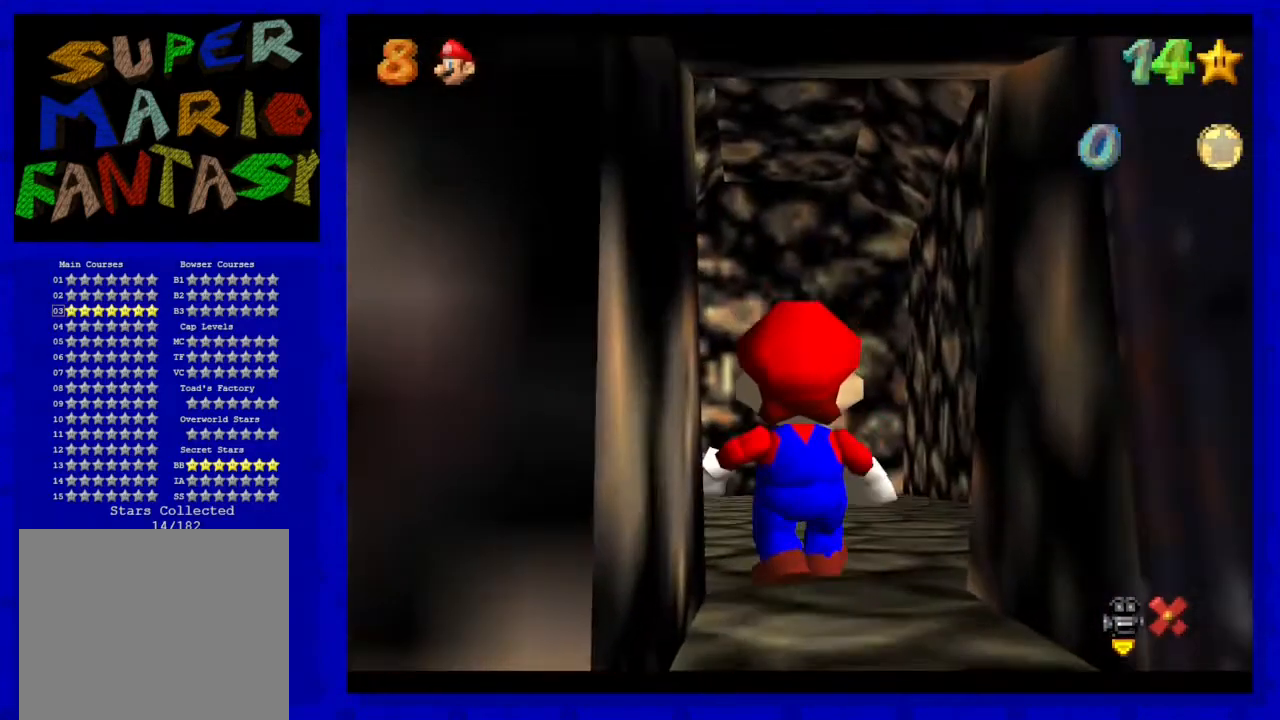
{"buttons": [], "left_stick": "up", "events": []}
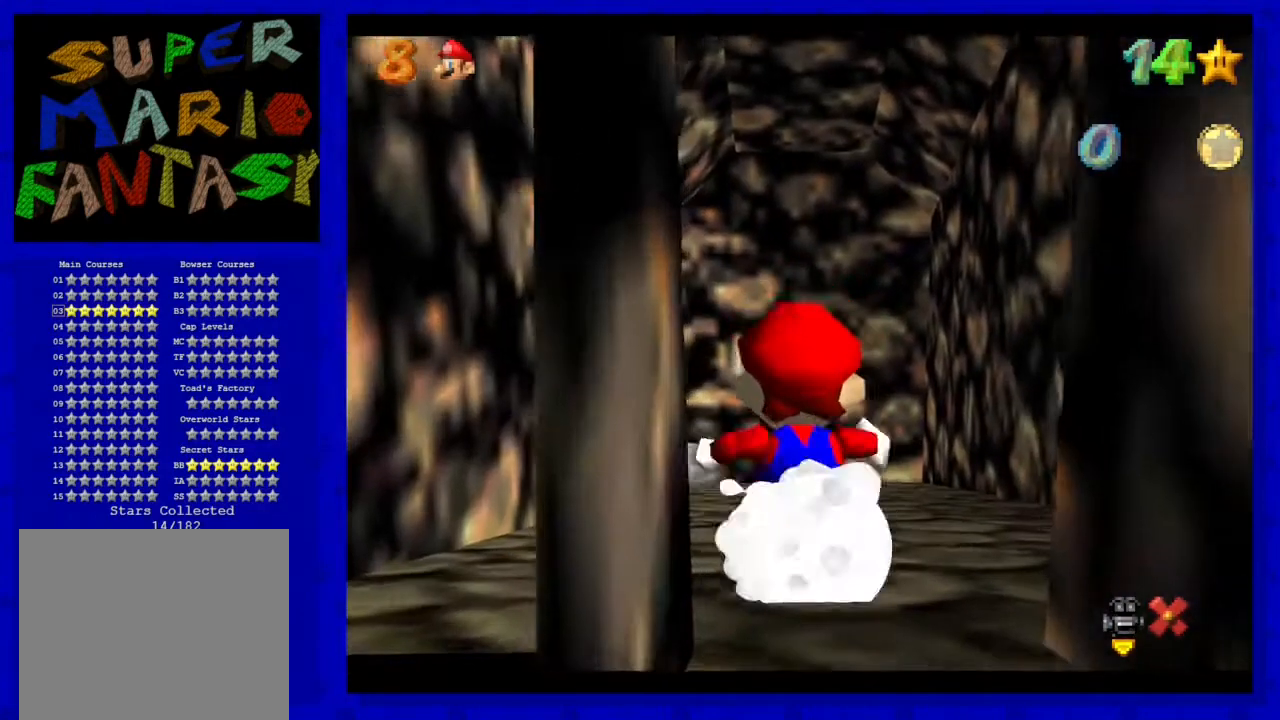
{"buttons": ["Z"], "left_stick": "up", "events": [[233, "Z", "down"], [300, "B", "down"], [450, "B", "up"]]}
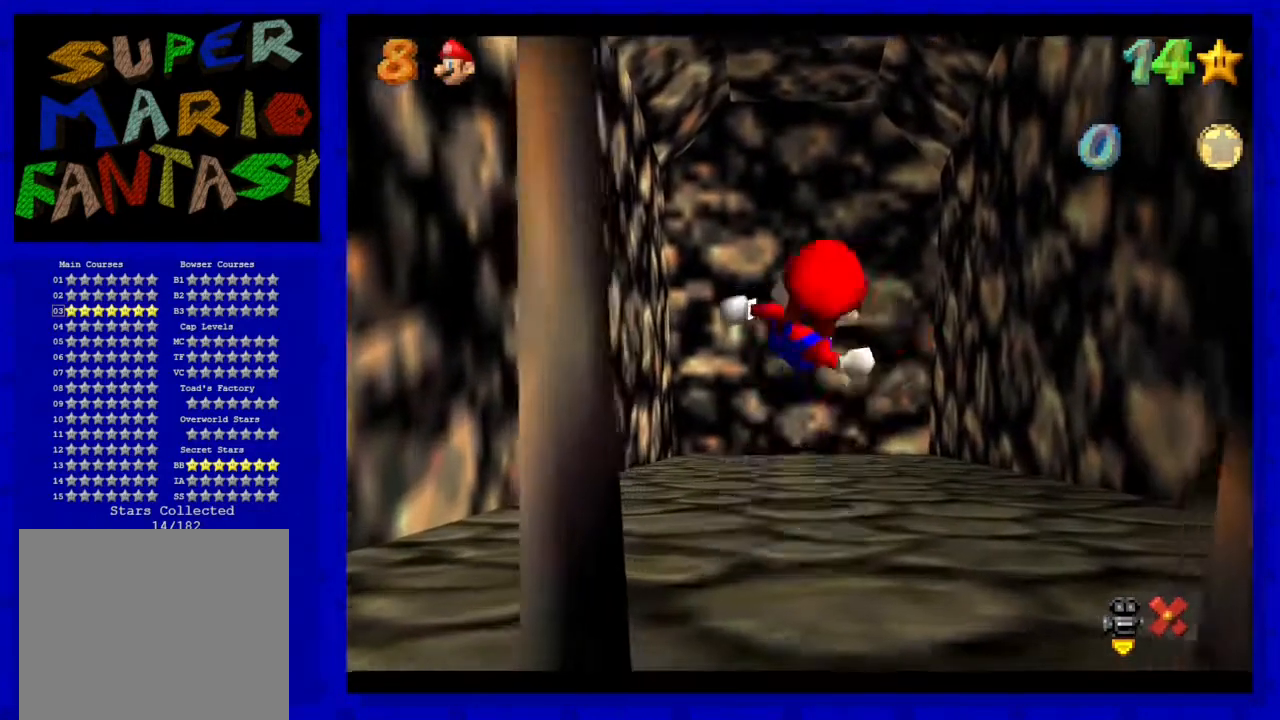
{"buttons": [], "left_stick": "up", "events": [[400, "Z", "up"]]}
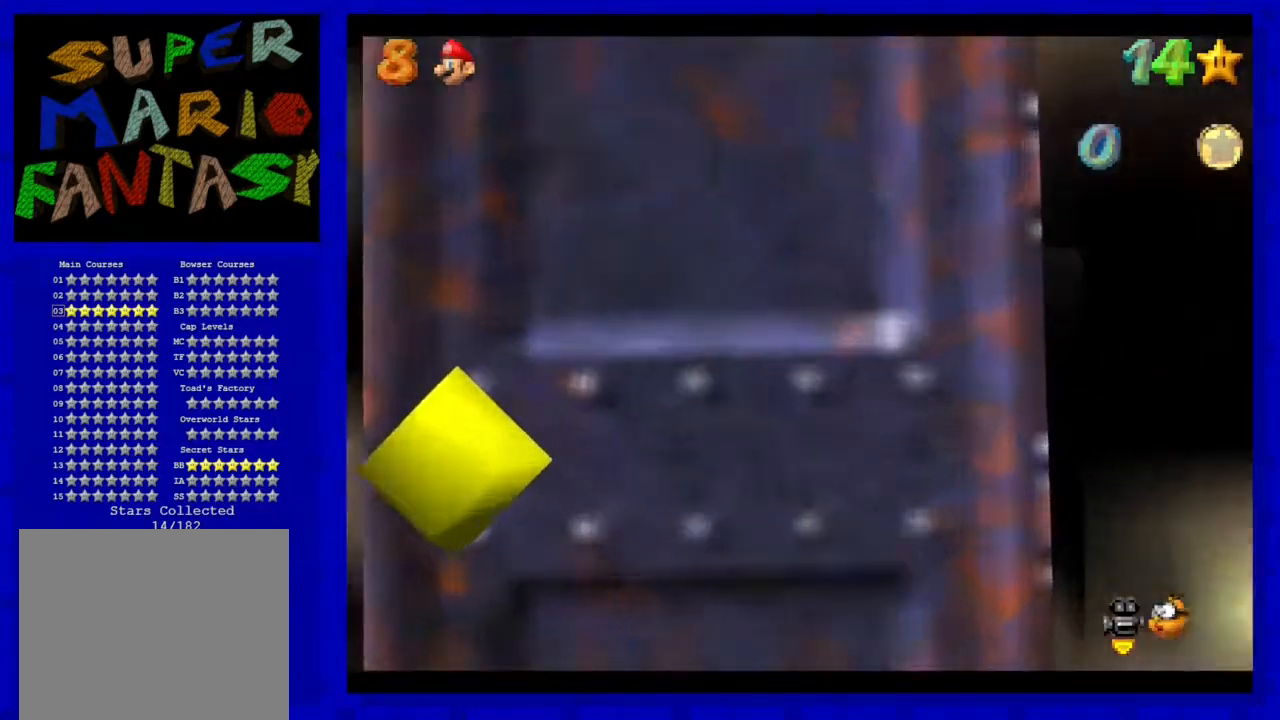
{"buttons": [], "left_stick": "up", "events": []}
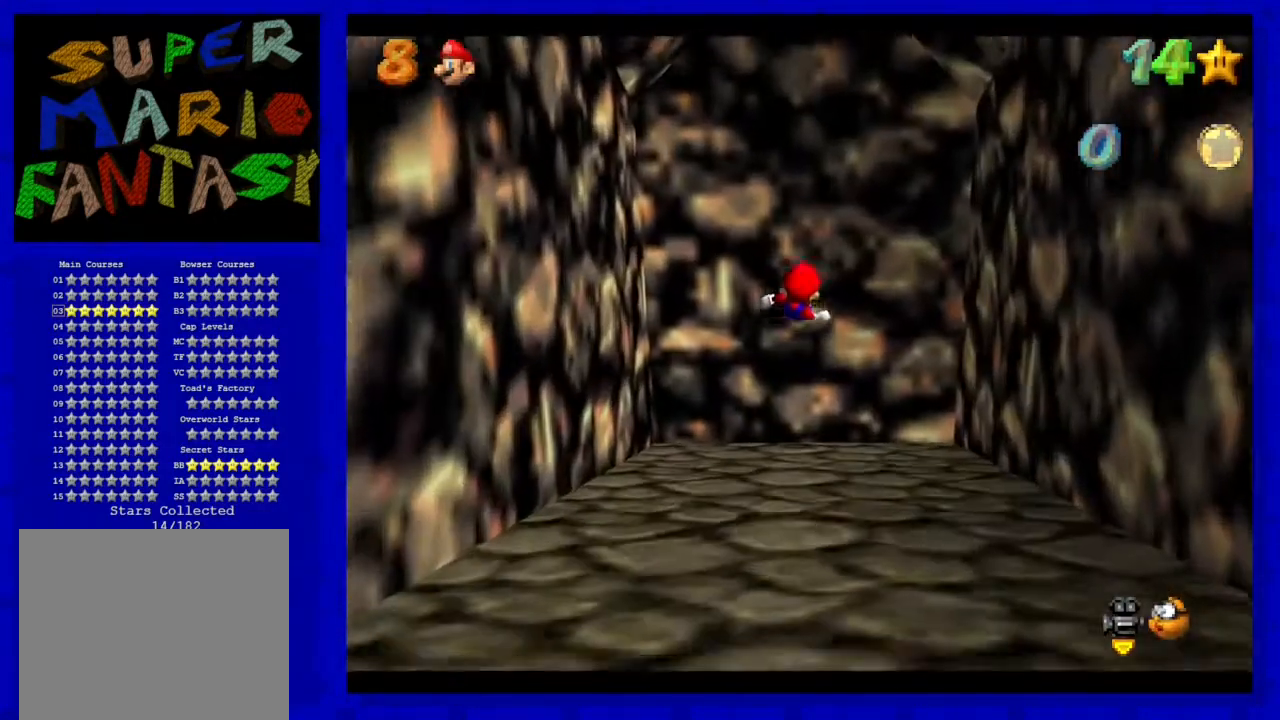
{"buttons": [], "left_stick": "up", "events": []}
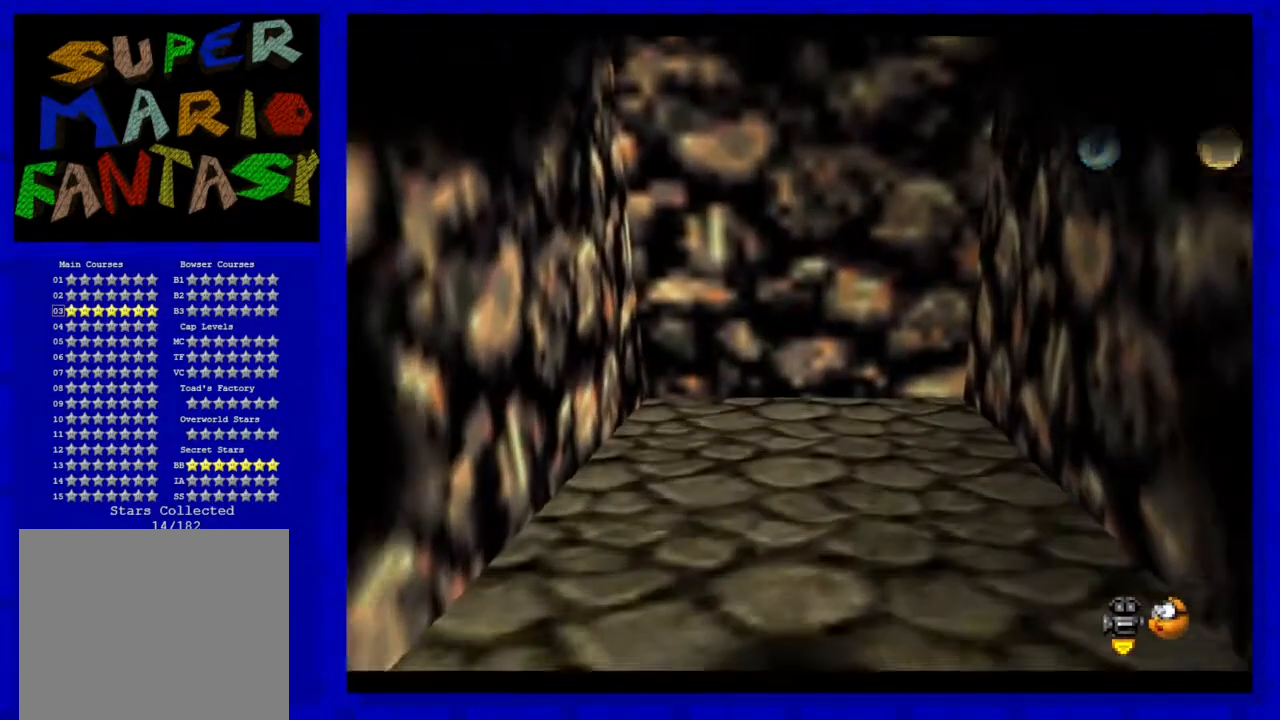
{"buttons": [], "left_stick": "center", "events": [[267, "left_stick", "center"]]}
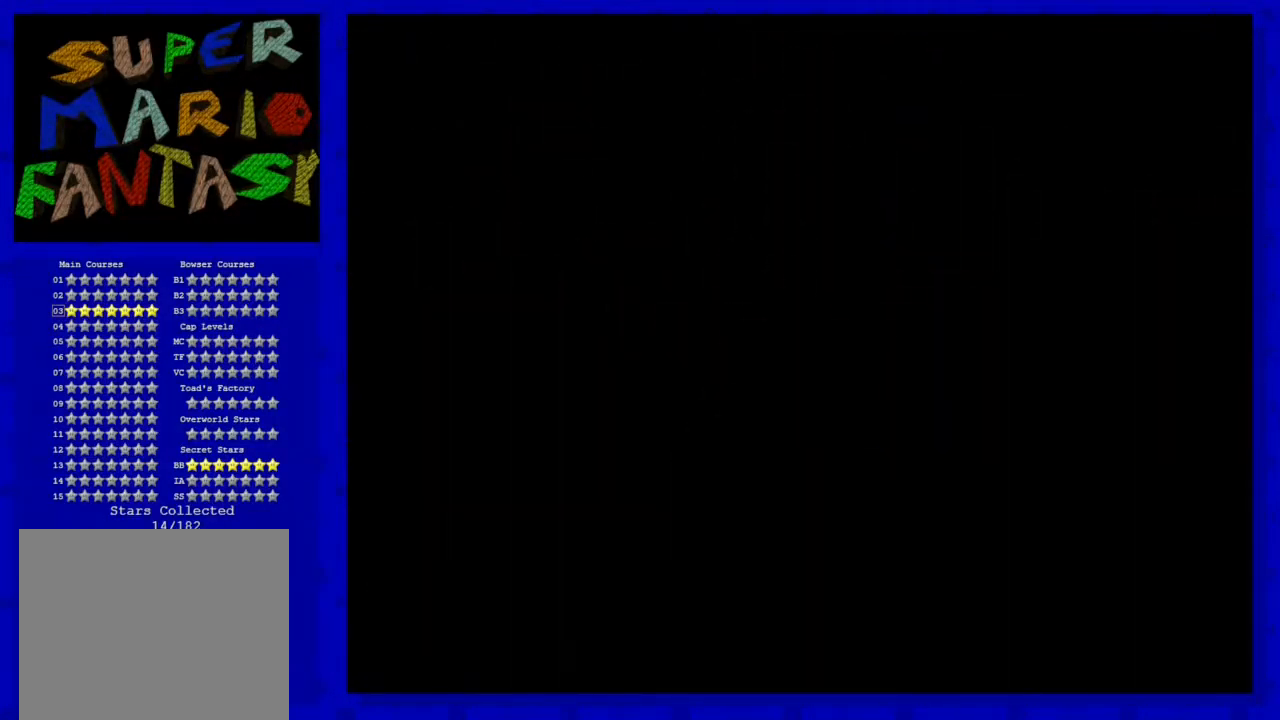
{"buttons": [], "left_stick": "center", "events": []}
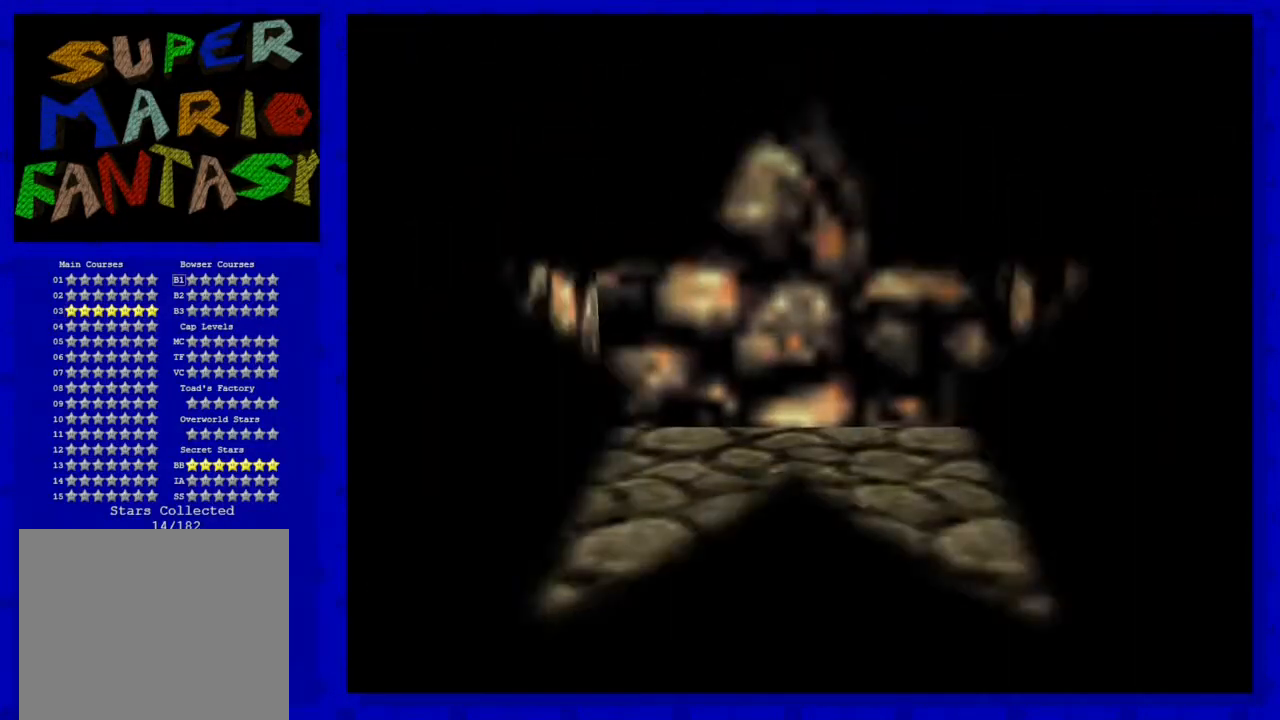
{"buttons": ["C_LEFT"], "left_stick": "center", "events": [[483, "C_LEFT", "down"]]}
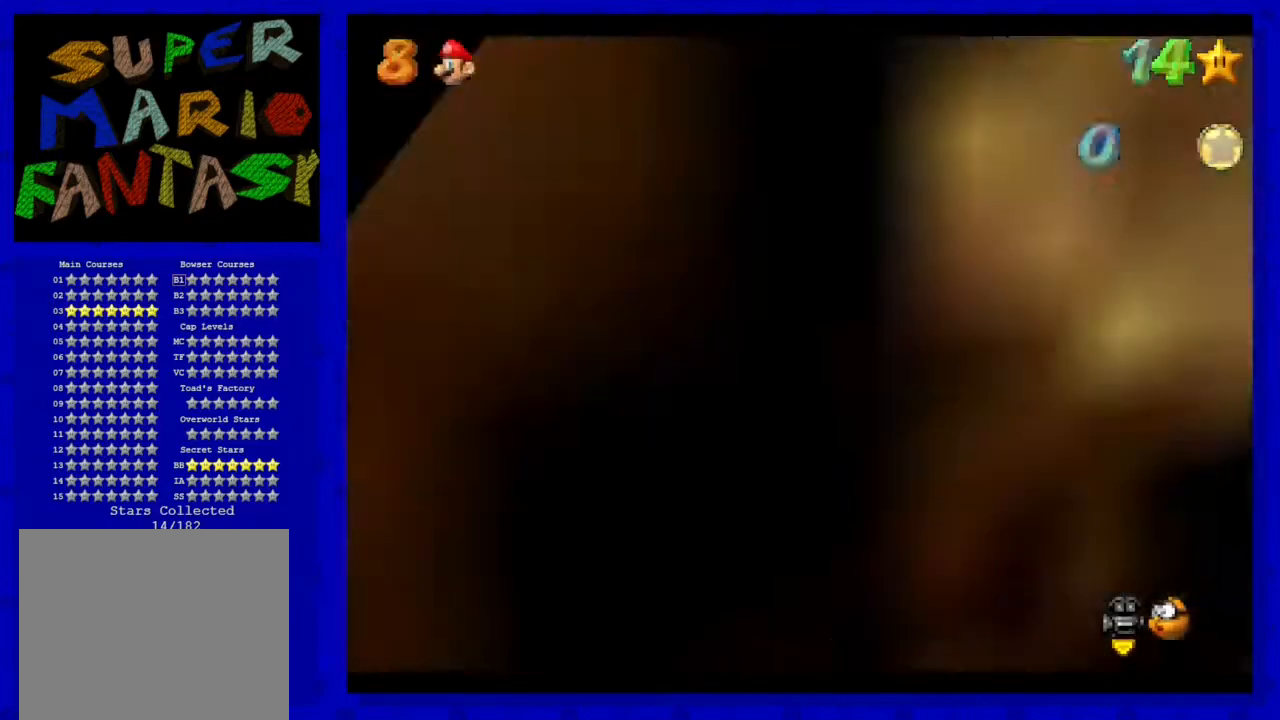
{"buttons": [], "left_stick": "center", "events": [[100, "C_LEFT", "up"], [183, "C_LEFT", "down"], [267, "C_LEFT", "up"], [367, "C_LEFT", "down"], [433, "C_LEFT", "up"]]}
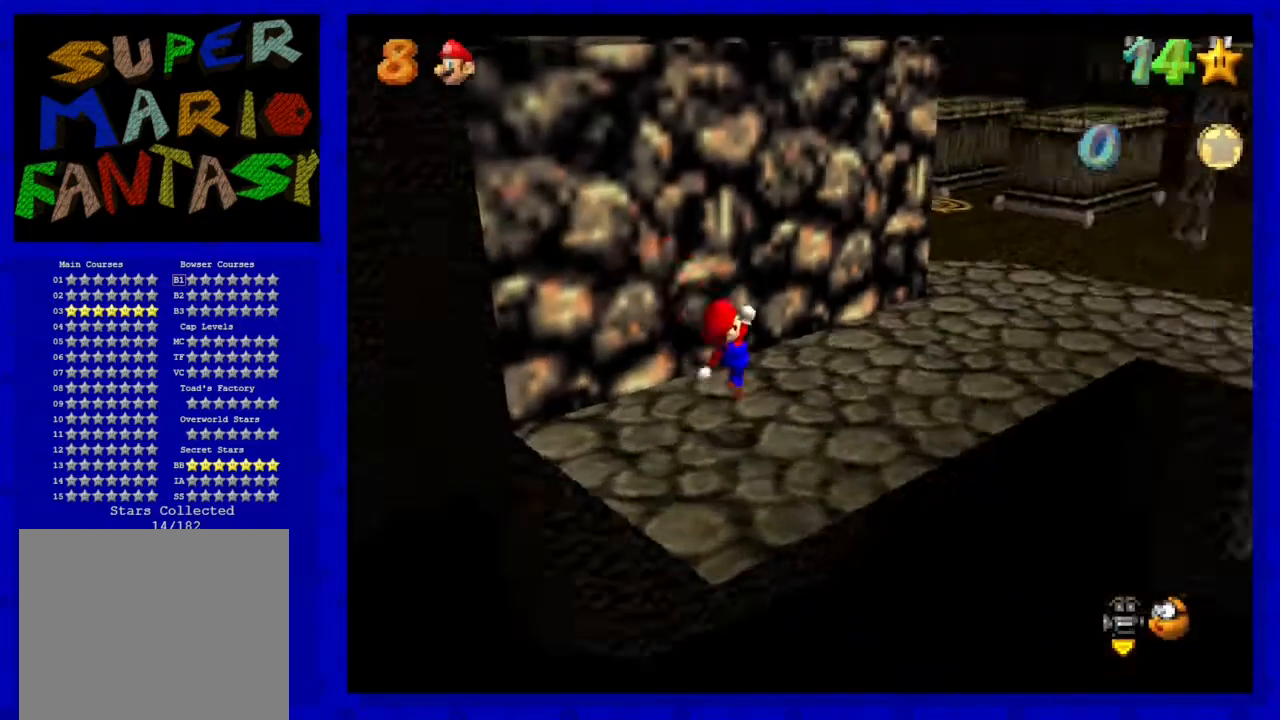
{"buttons": [], "left_stick": "up", "events": [[50, "C_LEFT", "down"], [150, "C_LEFT", "up"], [300, "left_stick", "up"]]}
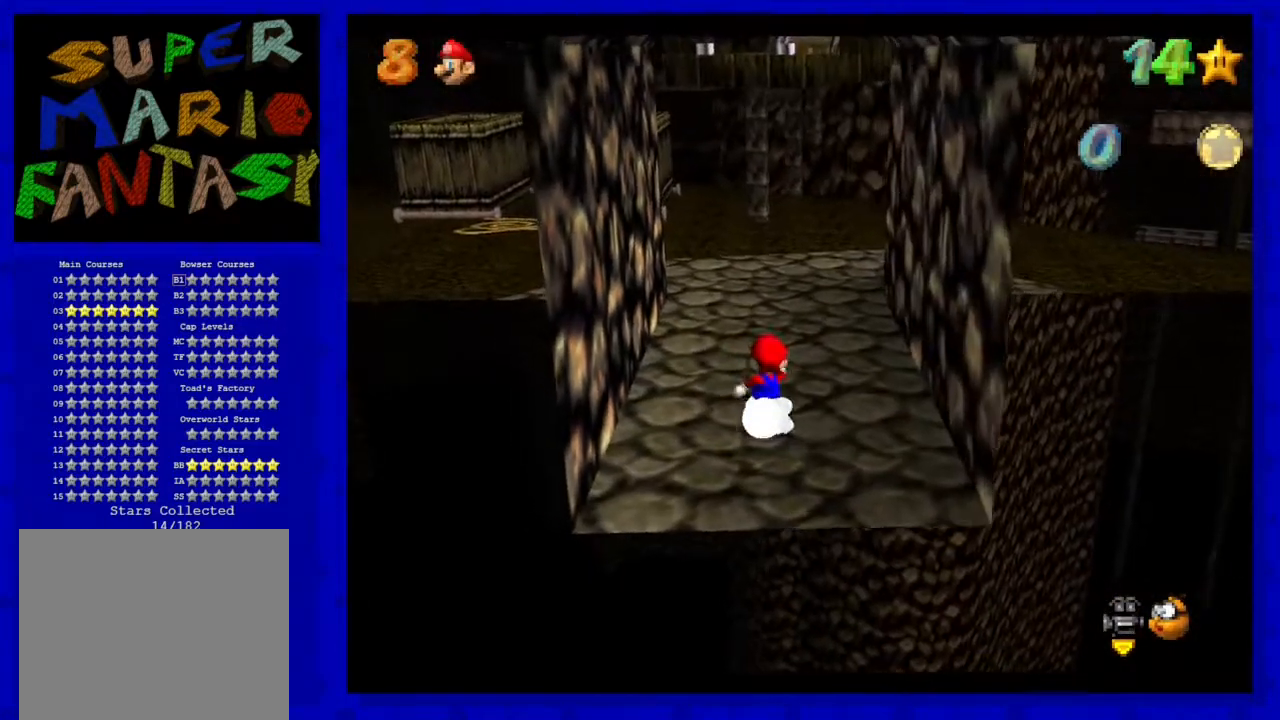
{"buttons": [], "left_stick": "up", "events": [[383, "A", "down"], [467, "A", "up"]]}
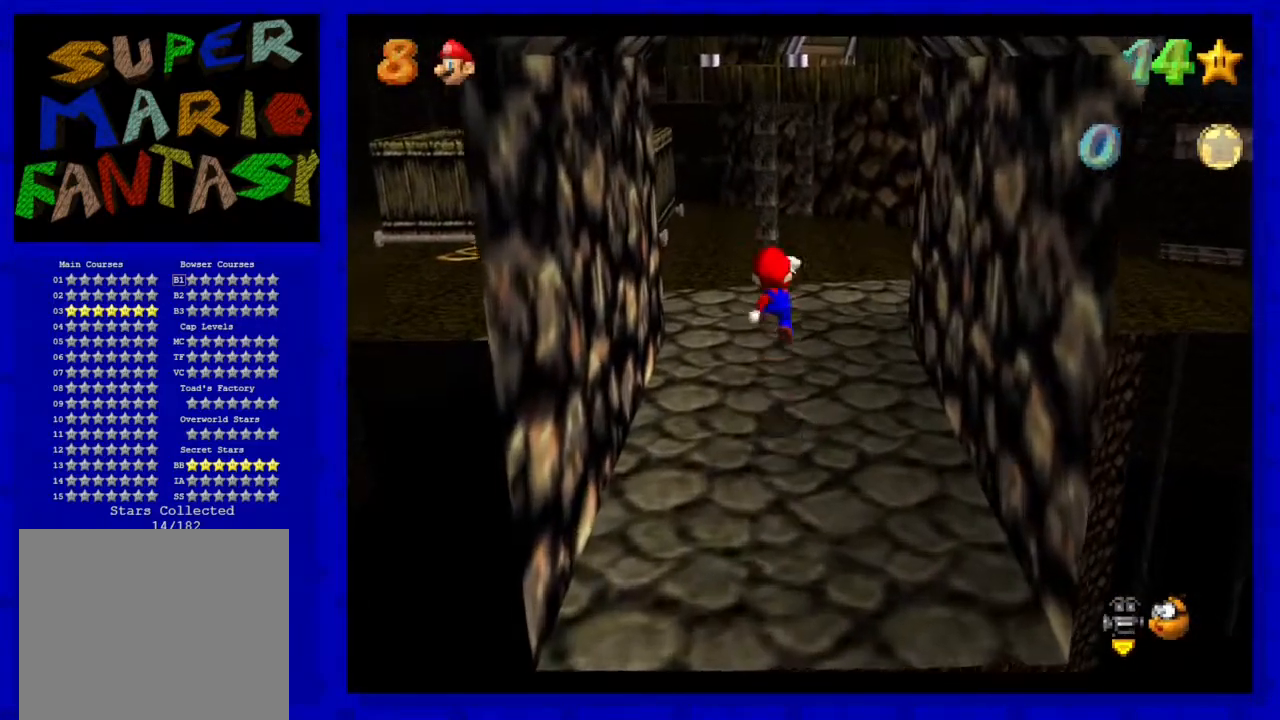
{"buttons": ["A"], "left_stick": "up-right", "events": [[133, "left_stick", "up-right"], [450, "A", "down"]]}
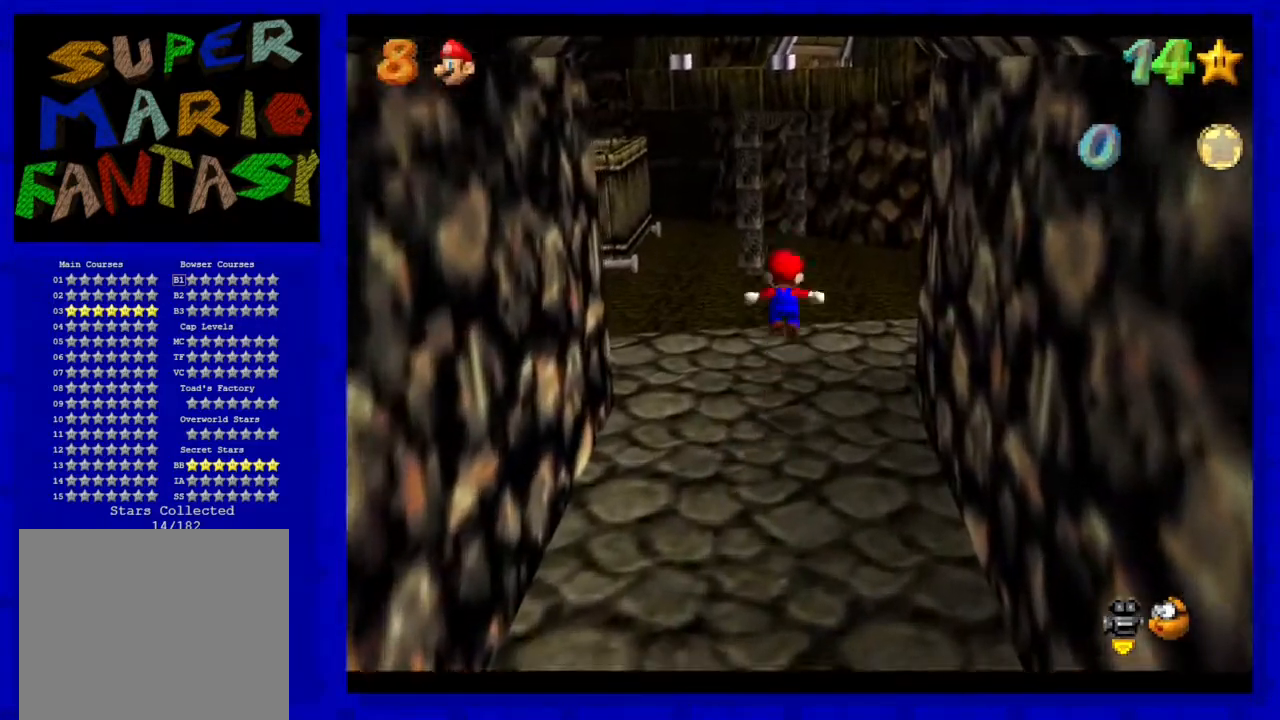
{"buttons": [], "left_stick": "up-right", "events": [[67, "A", "up"]]}
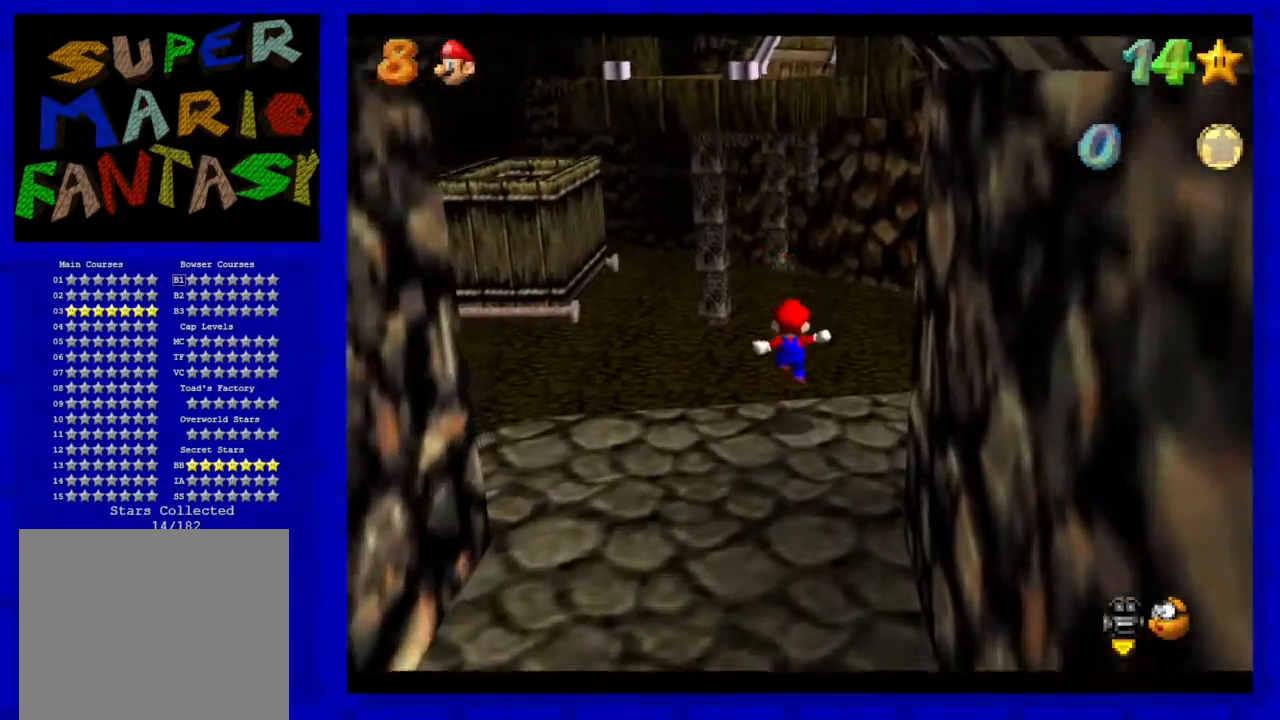
{"buttons": ["A"], "left_stick": "up-right", "events": [[183, "A", "down"]]}
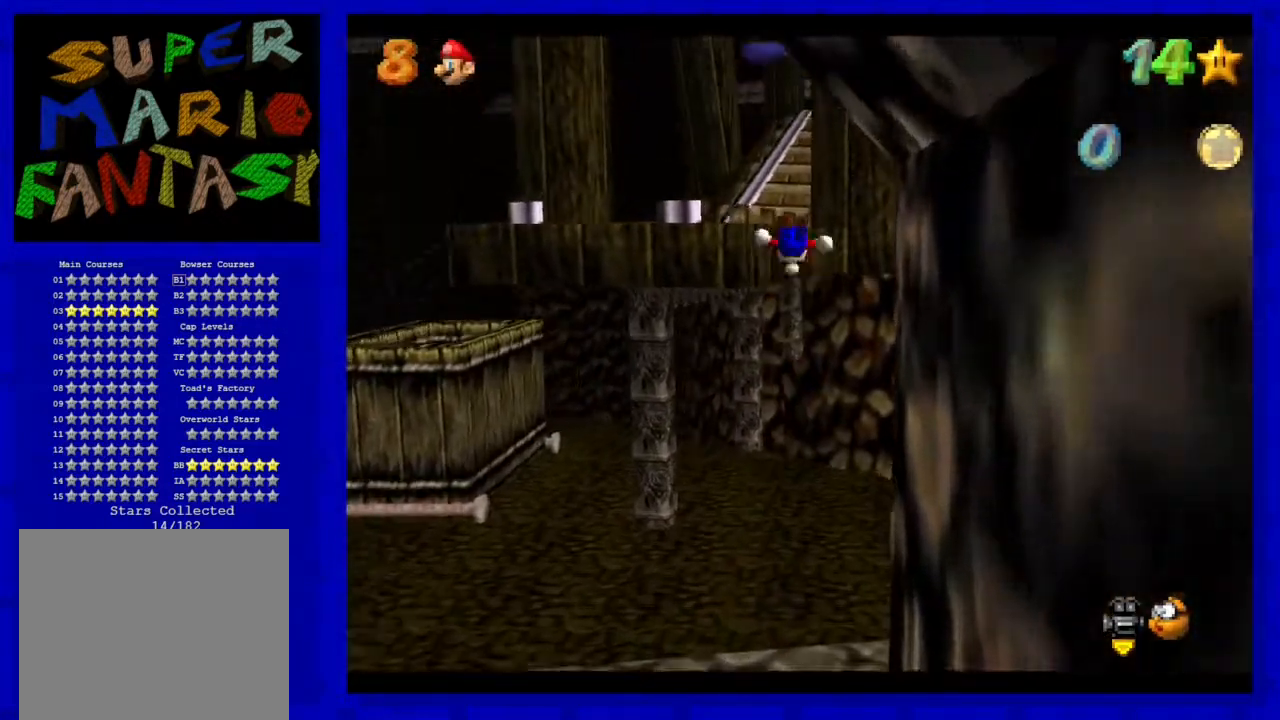
{"buttons": [], "left_stick": "center", "events": [[50, "left_stick", "up-left"], [350, "A", "up"], [467, "left_stick", "center"]]}
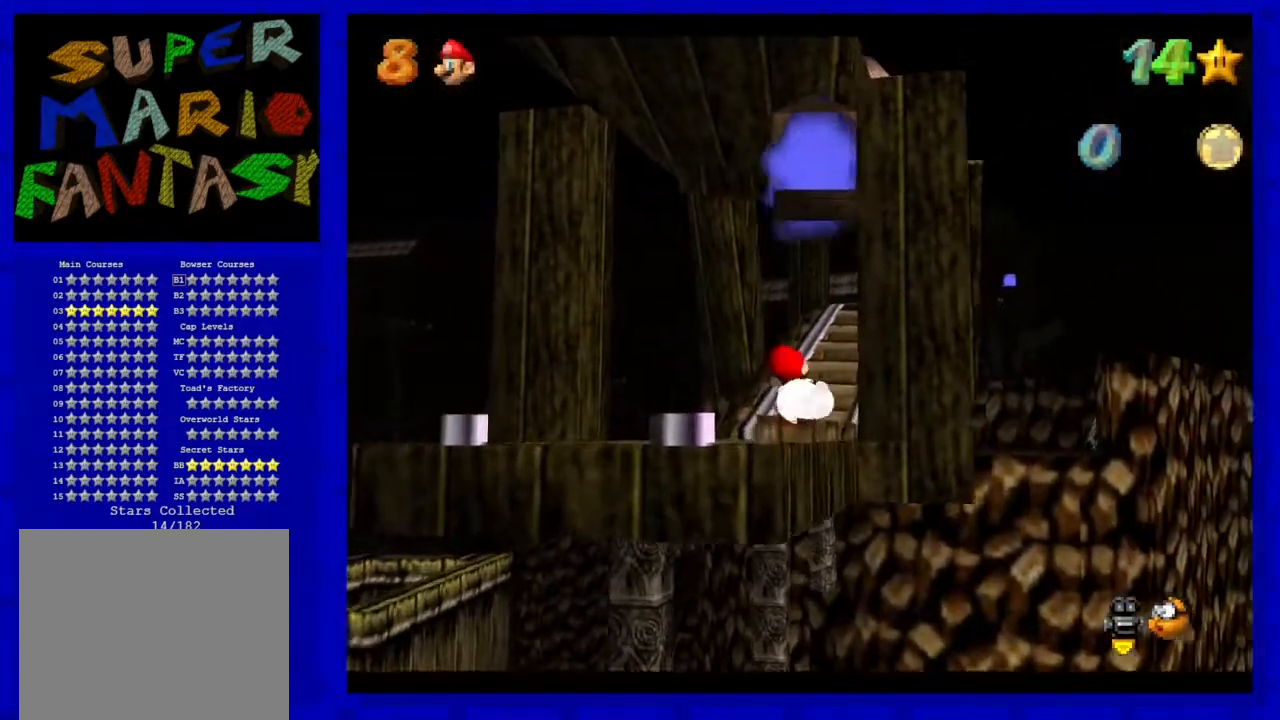
{"buttons": [], "left_stick": "center", "events": [[283, "C_LEFT", "down"], [417, "C_LEFT", "up"]]}